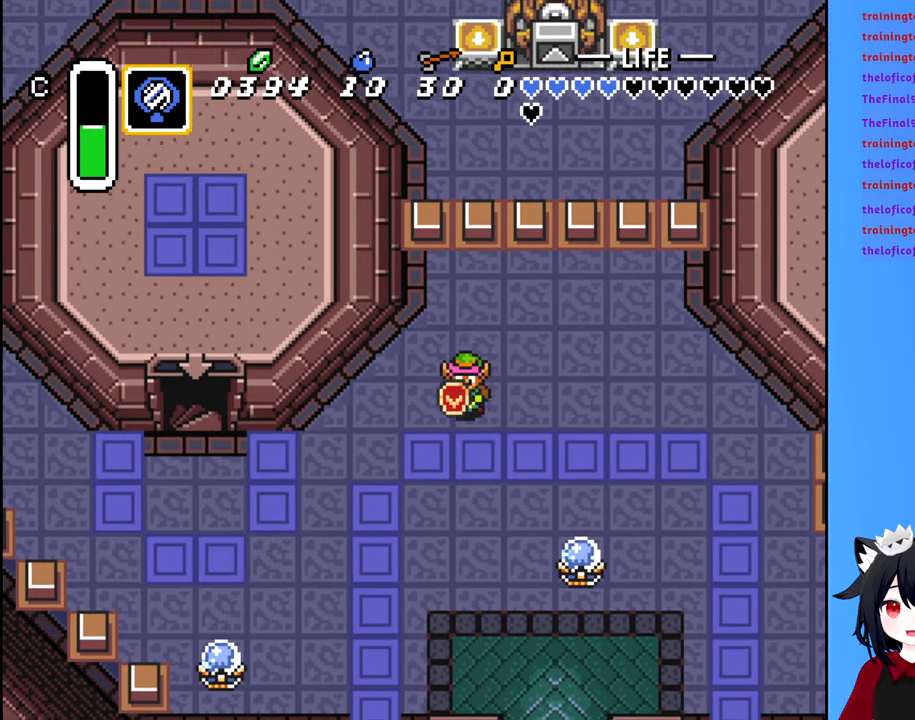
Gameplay with a controller (Nintendo layout); each line is a JSON object with the inputs held at the frame after it. "events" lists button and stick changes between this image and that frame as [ms after this image, input, new state], when the widget could be followed in between. Not read: L3 R3.
{"buttons": ["DPAD_DOWN"], "events": [[17, "DPAD_RIGHT", "down"], [84, "DPAD_DOWN", "up"], [284, "DPAD_DOWN", "down"], [334, "DPAD_RIGHT", "up"]]}
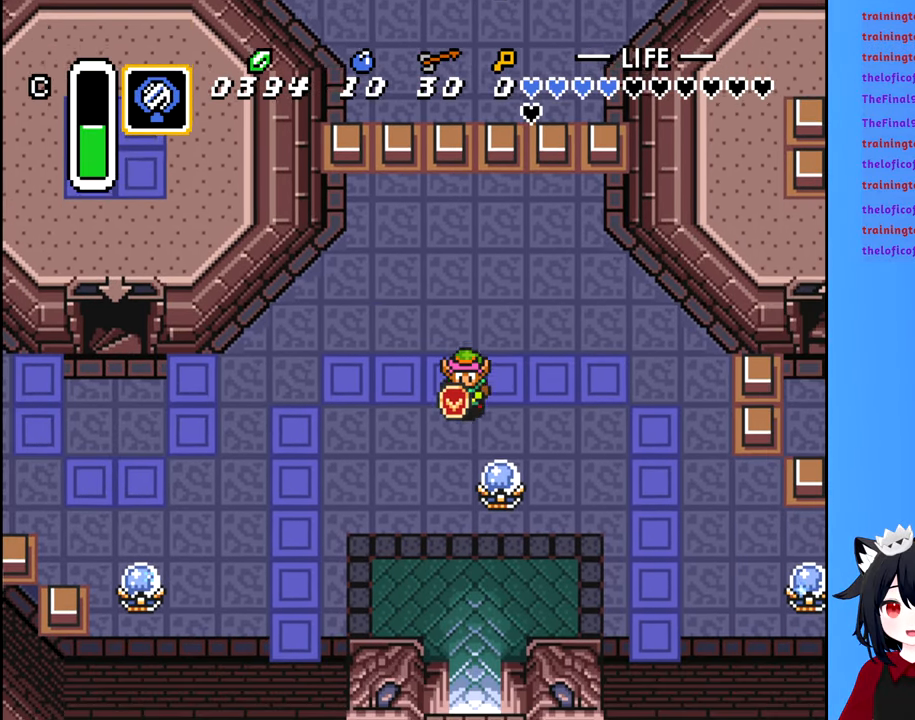
{"buttons": ["DPAD_DOWN"], "events": []}
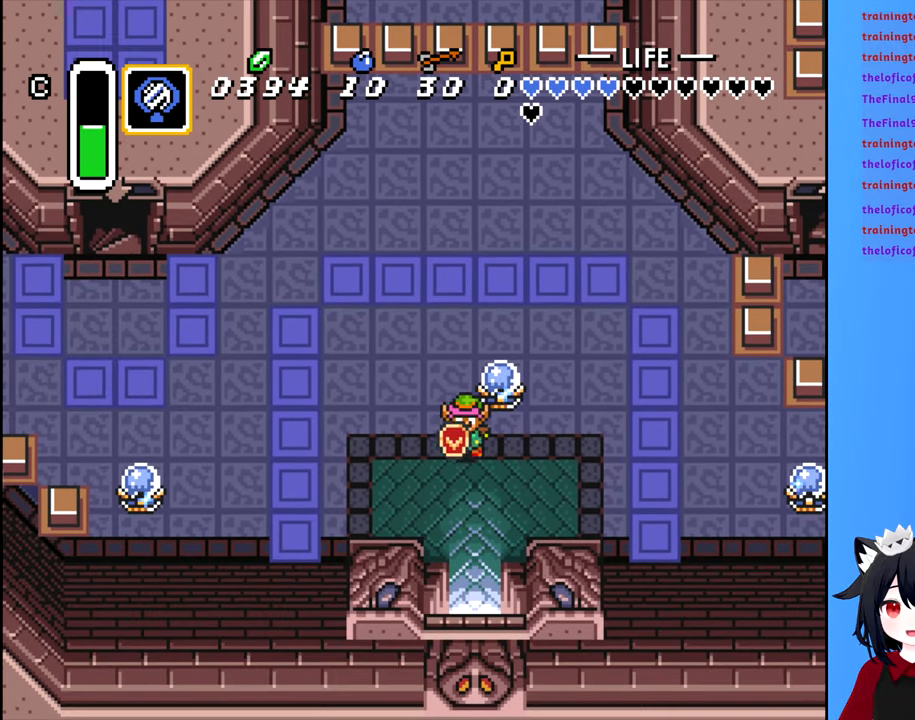
{"buttons": ["DPAD_DOWN"], "events": []}
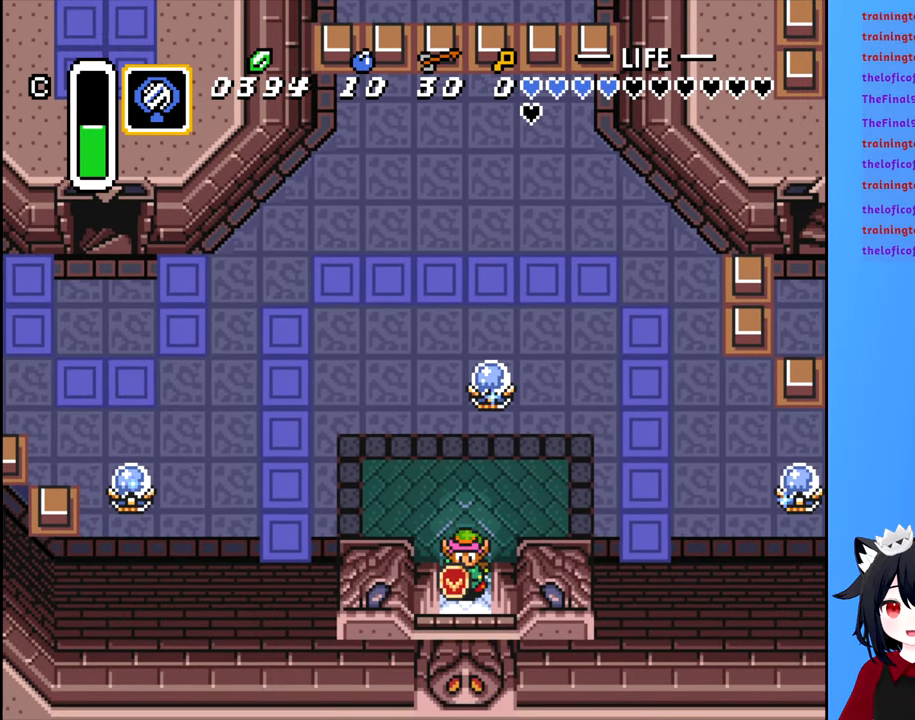
{"buttons": ["DPAD_DOWN"], "events": []}